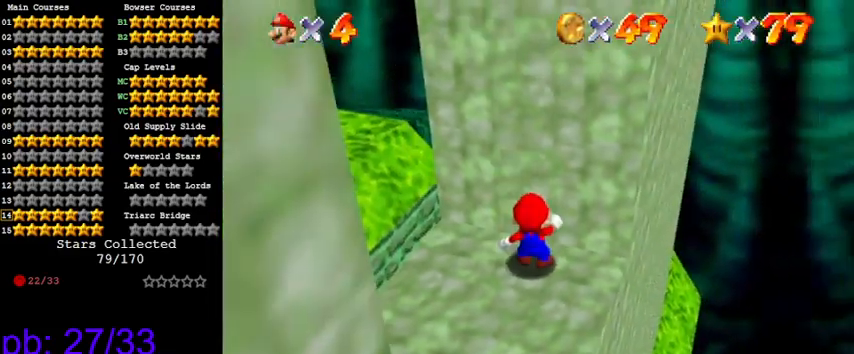
Gameplay with keyboard; each line is a JSON object with the keys held at the frame after it. "events" lists presses ("down") and releases ("up") of "a", "c", "ctrl", "d", "down", "left", "return", "right", "s", "shift", "up", "w", "x" and "y" between this image and that frame as [ms after this image, input, new state], when the widget could be followed in between. No other keys are recorded. Mouse input is not recorded.
{"keys": [], "events": [[200, "right", "down"], [266, "right", "up"]]}
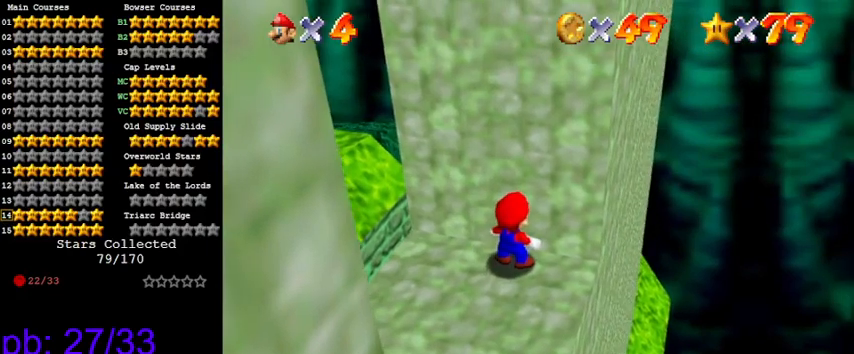
{"keys": [], "events": []}
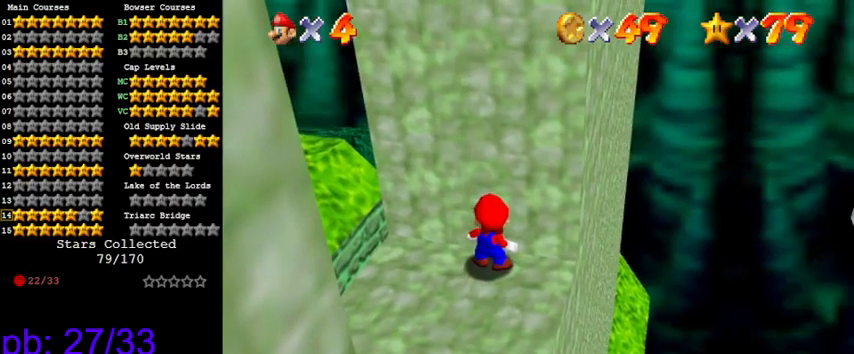
{"keys": [], "events": [[33, "right", "down"], [133, "right", "up"], [266, "shift", "down"], [366, "left", "down"], [366, "shift", "up"], [466, "left", "up"]]}
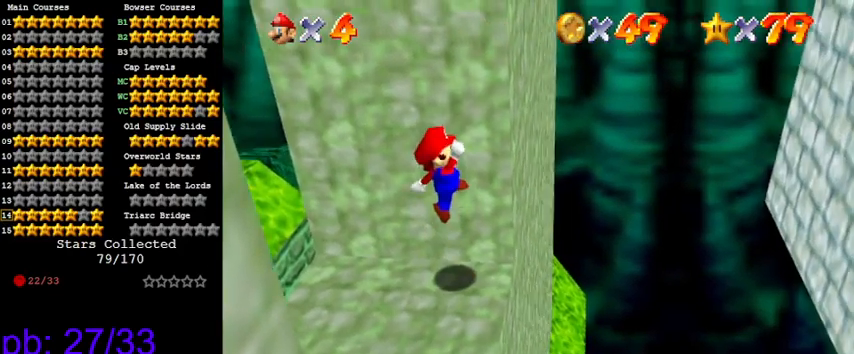
{"keys": ["right"], "events": [[433, "right", "down"]]}
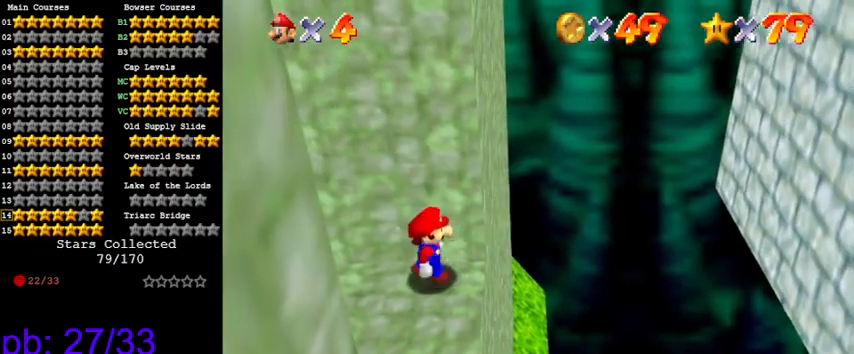
{"keys": [], "events": [[66, "right", "up"], [200, "shift", "down"], [266, "shift", "up"], [300, "left", "down"], [500, "left", "up"]]}
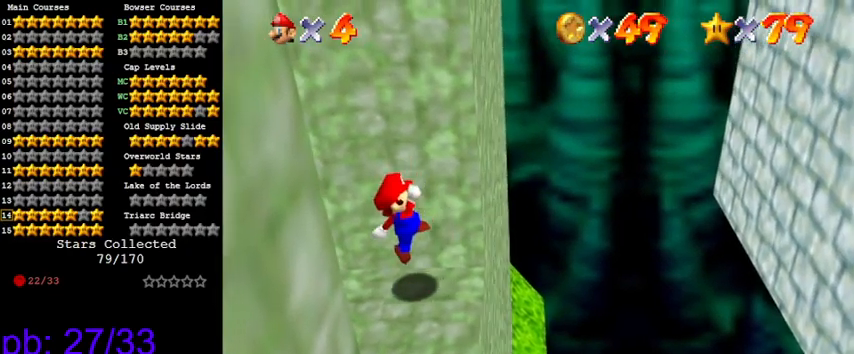
{"keys": [], "events": []}
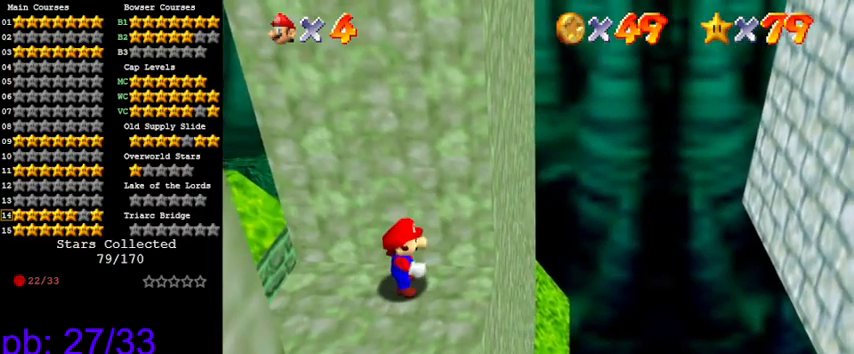
{"keys": [], "events": [[33, "shift", "down"], [133, "shift", "up"], [166, "down", "down"], [166, "right", "down"], [266, "down", "up"], [266, "right", "up"]]}
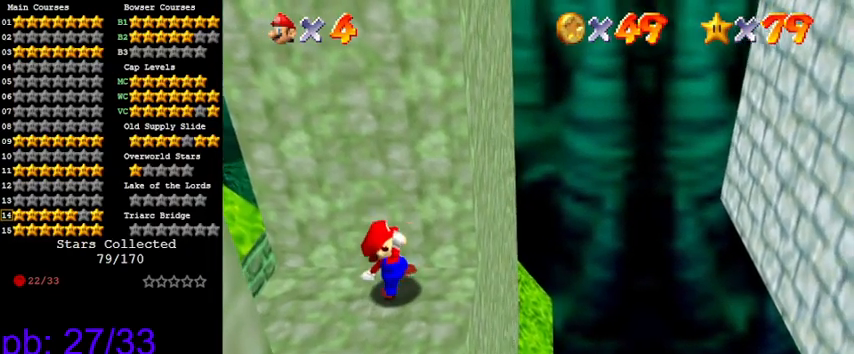
{"keys": [], "events": []}
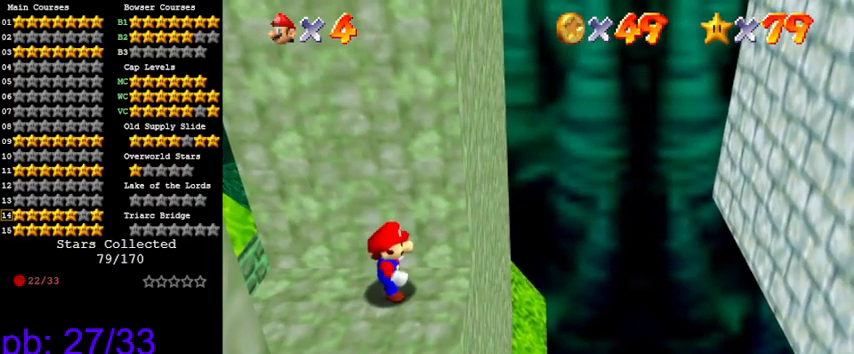
{"keys": ["right"], "events": [[500, "right", "down"]]}
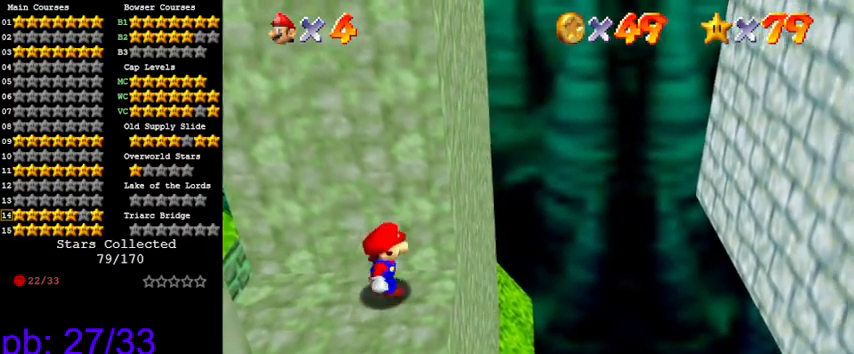
{"keys": ["right", "shift", "y"], "events": [[233, "y", "down"], [266, "shift", "down"]]}
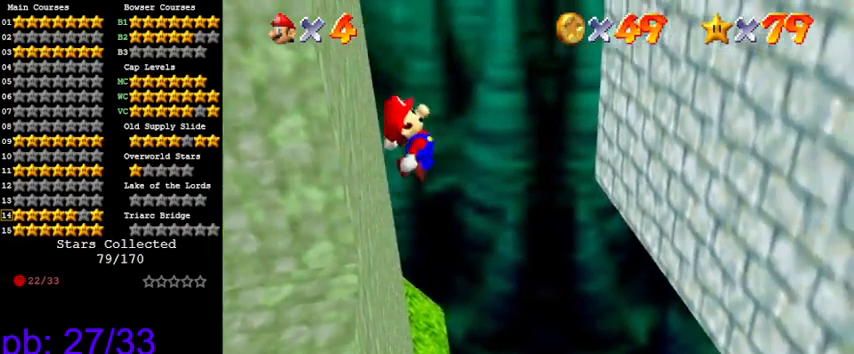
{"keys": ["right"], "events": [[33, "shift", "up"], [100, "y", "up"]]}
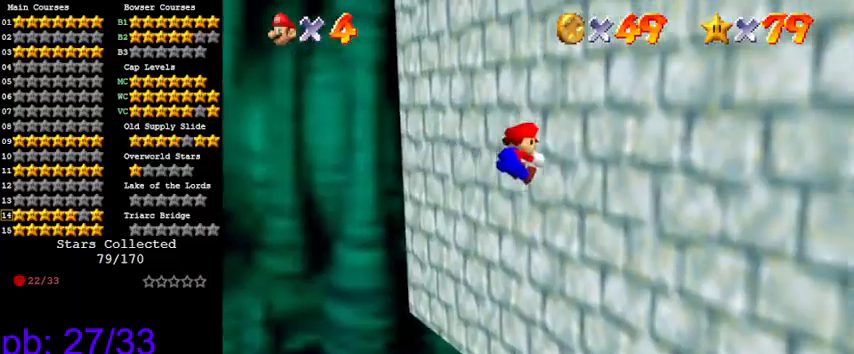
{"keys": ["left", "shift"], "events": [[133, "left", "down"], [200, "right", "up"], [200, "shift", "down"]]}
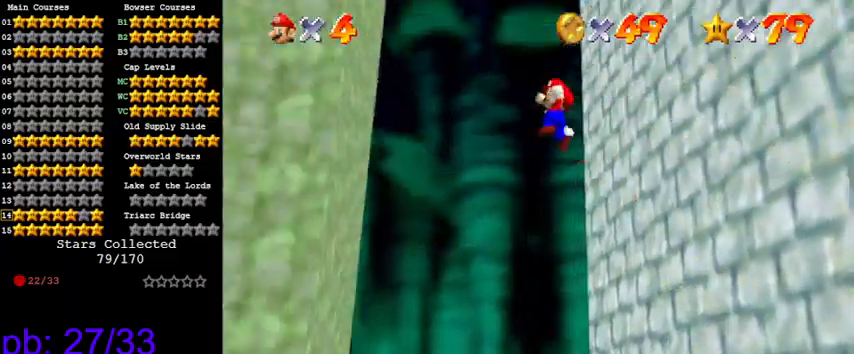
{"keys": ["left", "right"], "events": [[166, "up", "down"], [266, "up", "up"], [333, "shift", "up"], [466, "right", "down"]]}
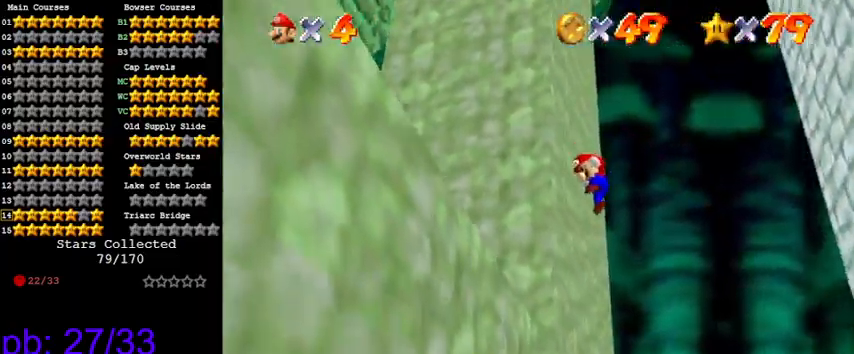
{"keys": ["right", "shift"], "events": [[33, "left", "up"], [33, "shift", "down"]]}
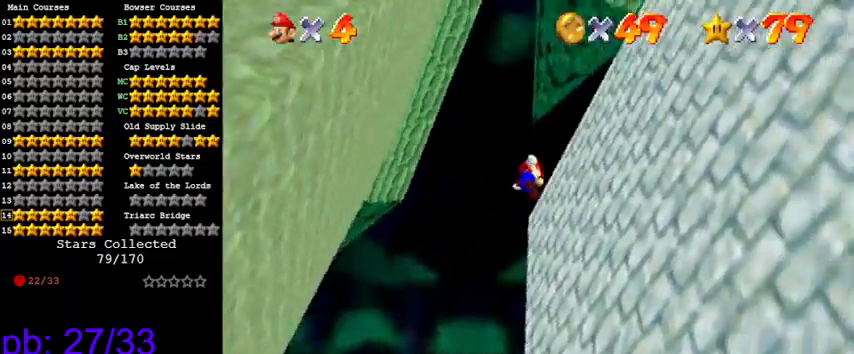
{"keys": ["left", "shift"], "events": [[233, "shift", "up"], [300, "left", "down"], [300, "right", "up"], [366, "shift", "down"]]}
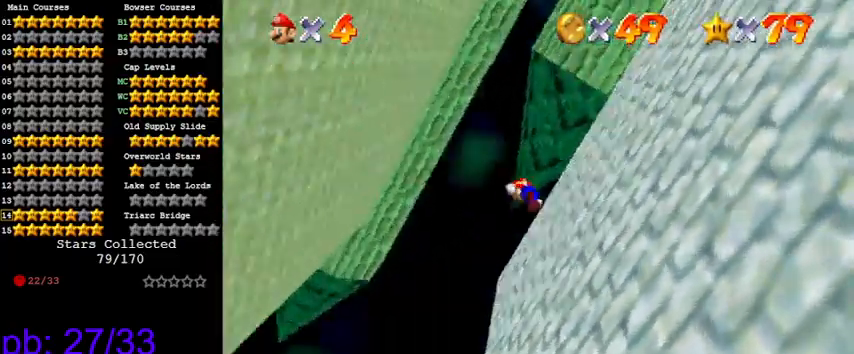
{"keys": ["left", "shift", "up"], "events": [[133, "left", "up"], [233, "left", "down"], [333, "up", "down"]]}
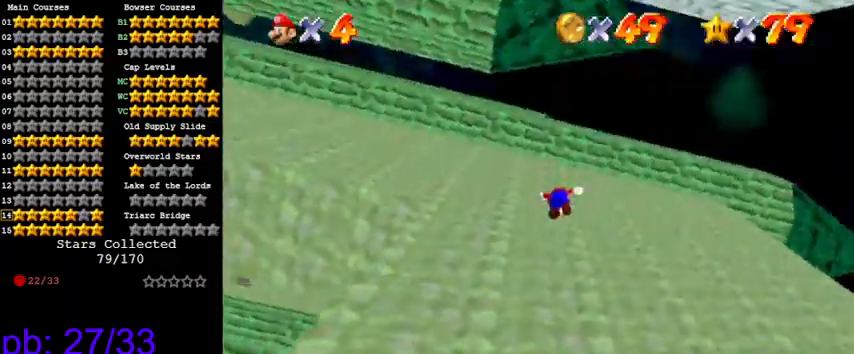
{"keys": ["right", "shift"], "events": [[100, "shift", "up"], [166, "up", "up"], [200, "left", "up"], [200, "right", "down"], [233, "shift", "down"]]}
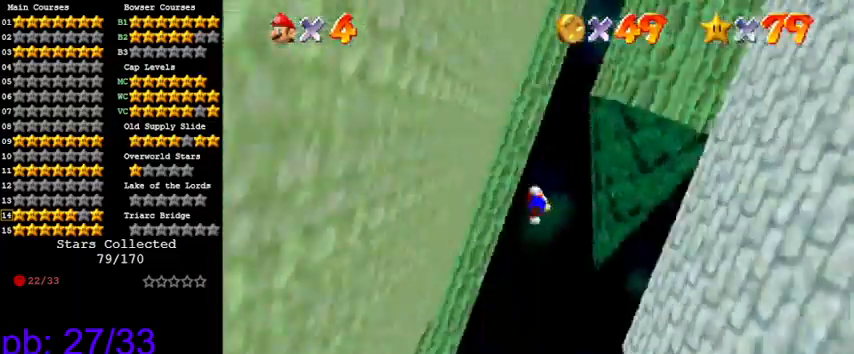
{"keys": ["right", "up"], "events": [[33, "up", "down"], [266, "right", "up"], [333, "right", "down"], [433, "shift", "up"]]}
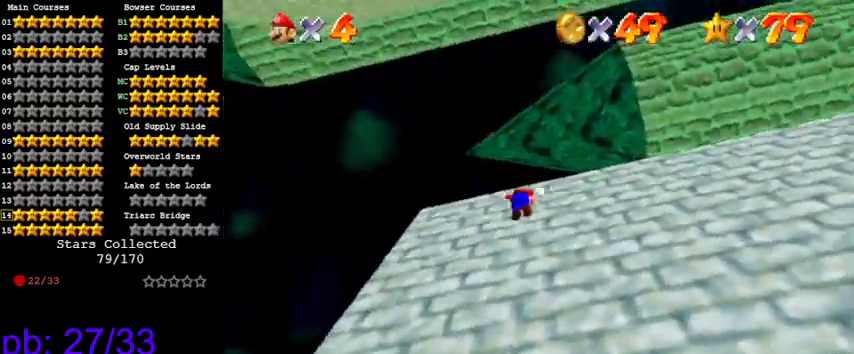
{"keys": ["left", "shift", "up"], "events": [[33, "left", "down"], [33, "right", "up"], [33, "up", "up"], [66, "shift", "down"], [433, "up", "down"]]}
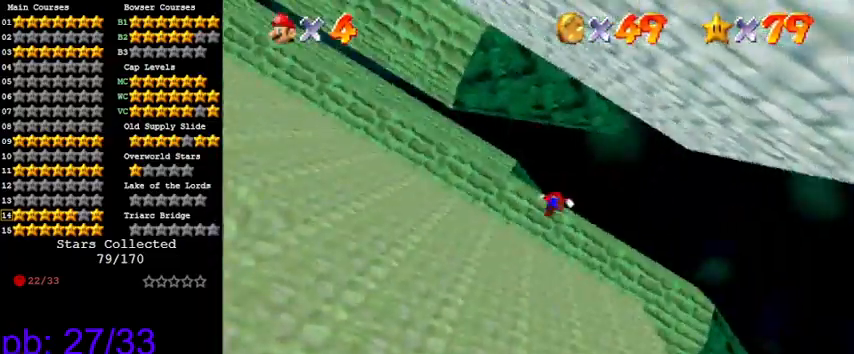
{"keys": ["right", "shift"], "events": [[300, "shift", "up"], [300, "up", "up"], [400, "right", "down"], [466, "left", "up"], [466, "shift", "down"]]}
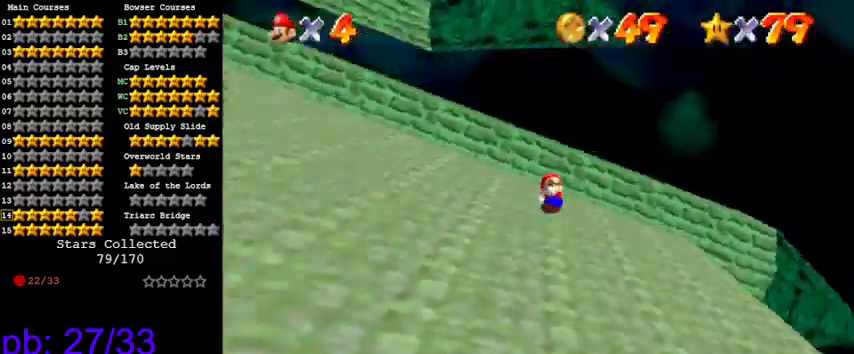
{"keys": ["right", "w"], "events": [[133, "ctrl", "down"], [266, "ctrl", "up"], [266, "shift", "up"], [433, "w", "down"]]}
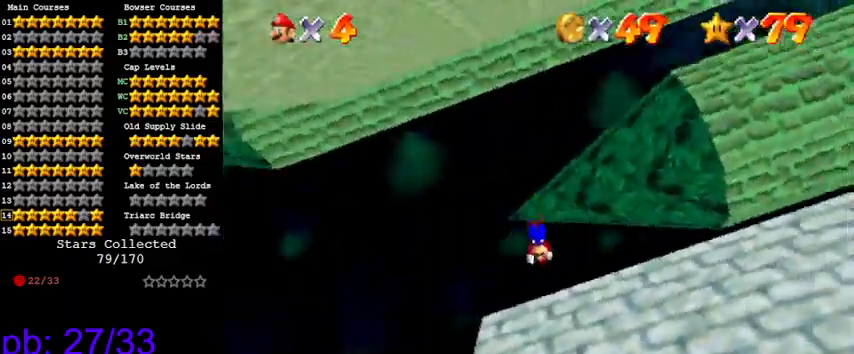
{"keys": ["right", "shift", "up"], "events": [[66, "w", "up"], [100, "up", "down"], [300, "shift", "down"], [366, "shift", "up"], [466, "shift", "down"]]}
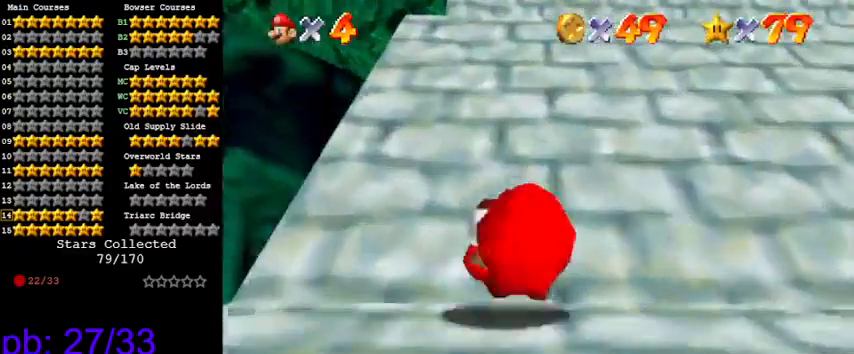
{"keys": ["up"], "events": [[66, "shift", "up"], [200, "right", "up"], [200, "s", "down"], [366, "s", "up"]]}
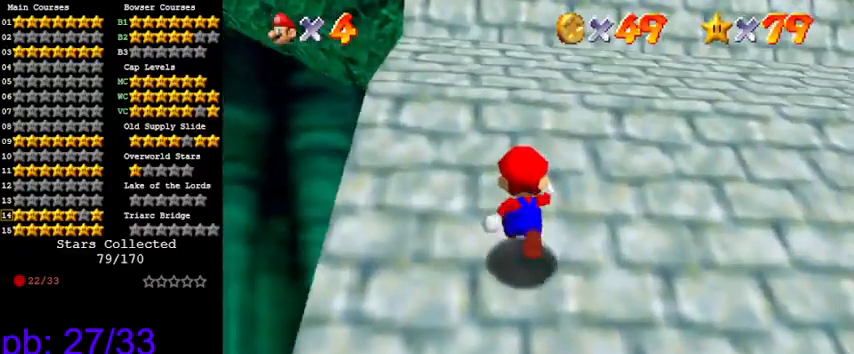
{"keys": ["right"], "events": [[400, "right", "down"], [500, "up", "up"]]}
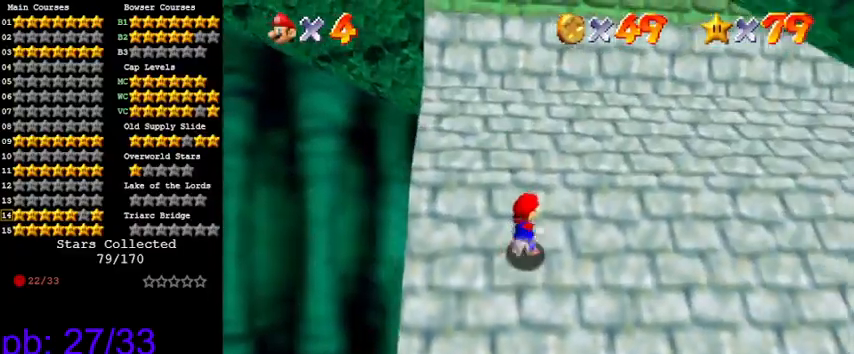
{"keys": ["left", "shift"], "events": [[133, "down", "down"], [333, "left", "down"], [333, "right", "up"], [366, "down", "up"], [466, "shift", "down"]]}
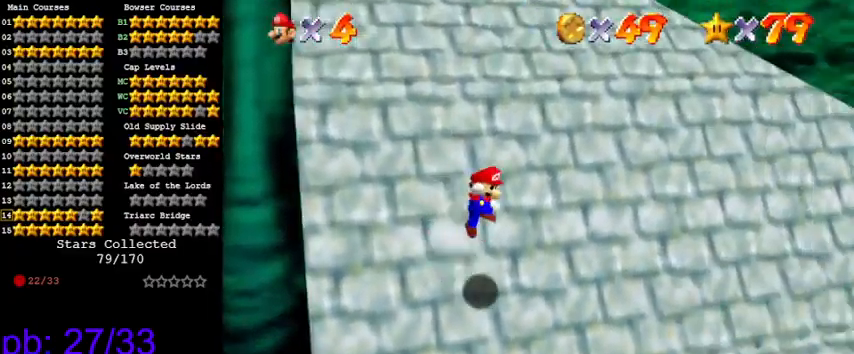
{"keys": ["left", "up"], "events": [[200, "shift", "up"], [400, "up", "down"]]}
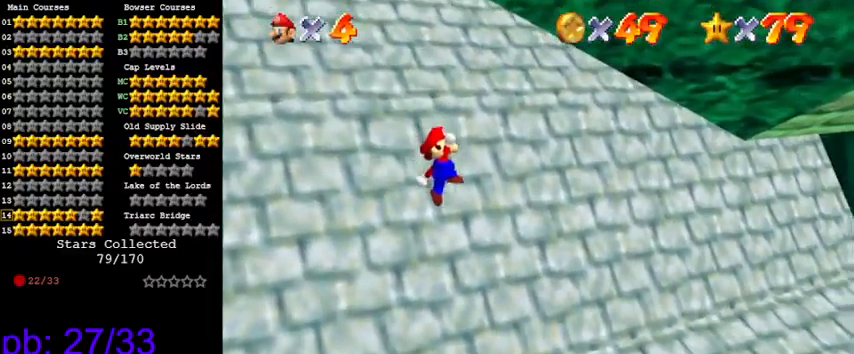
{"keys": ["right", "up"], "events": [[100, "ctrl", "down"], [333, "ctrl", "up"], [333, "left", "up"], [466, "right", "down"]]}
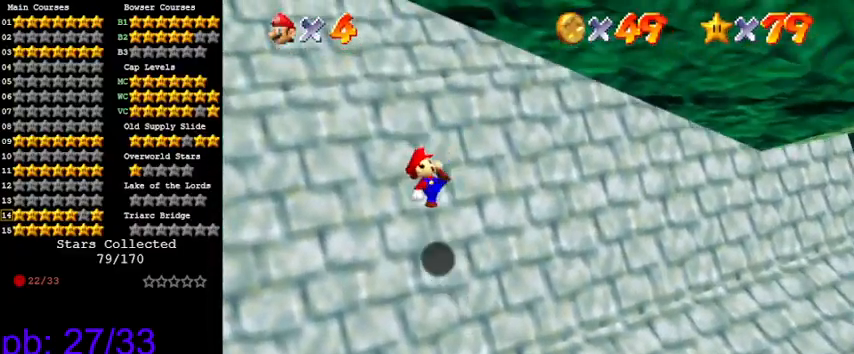
{"keys": ["left", "shift", "up"], "events": [[66, "right", "up"], [266, "left", "down"], [300, "shift", "down"]]}
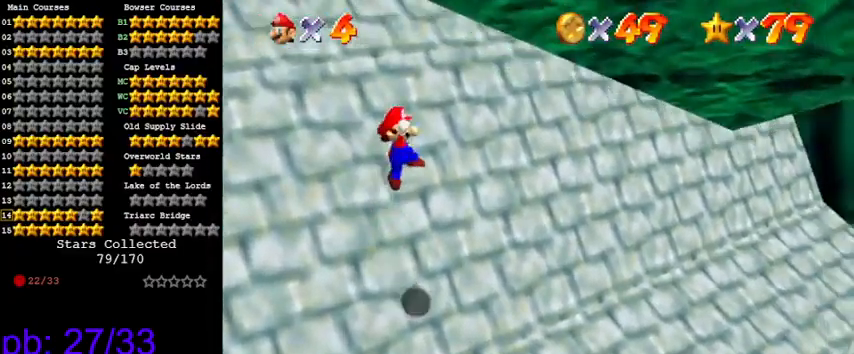
{"keys": ["left", "shift", "up"], "events": [[300, "ctrl", "down"], [500, "ctrl", "up"]]}